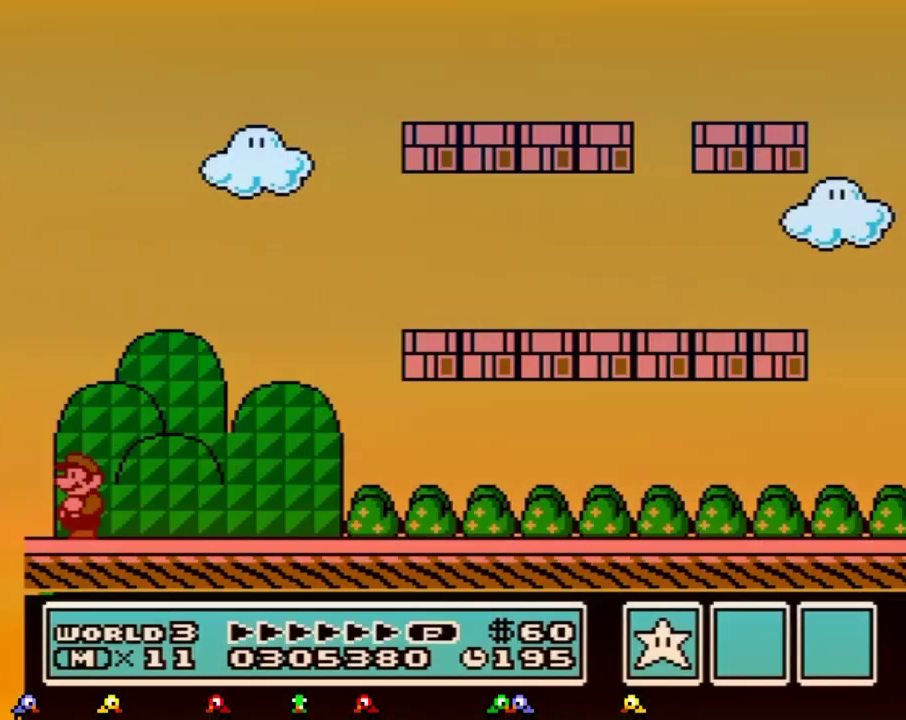
Gameplay with a controller (Nintendo layout); each line is a JSON object with the inputs held at the frame after it. "events" lists button and stick changes between this image and that frame as [ms after this image, input, new state], when the widget could be followed in between. Not read: L3 R3.
{"buttons": [], "events": []}
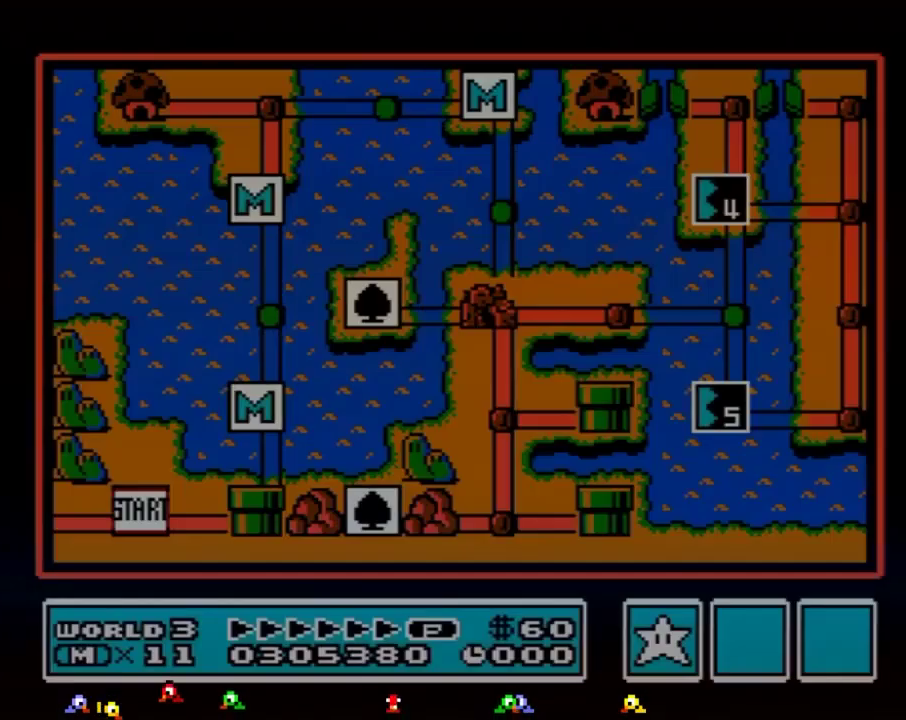
{"buttons": [], "events": []}
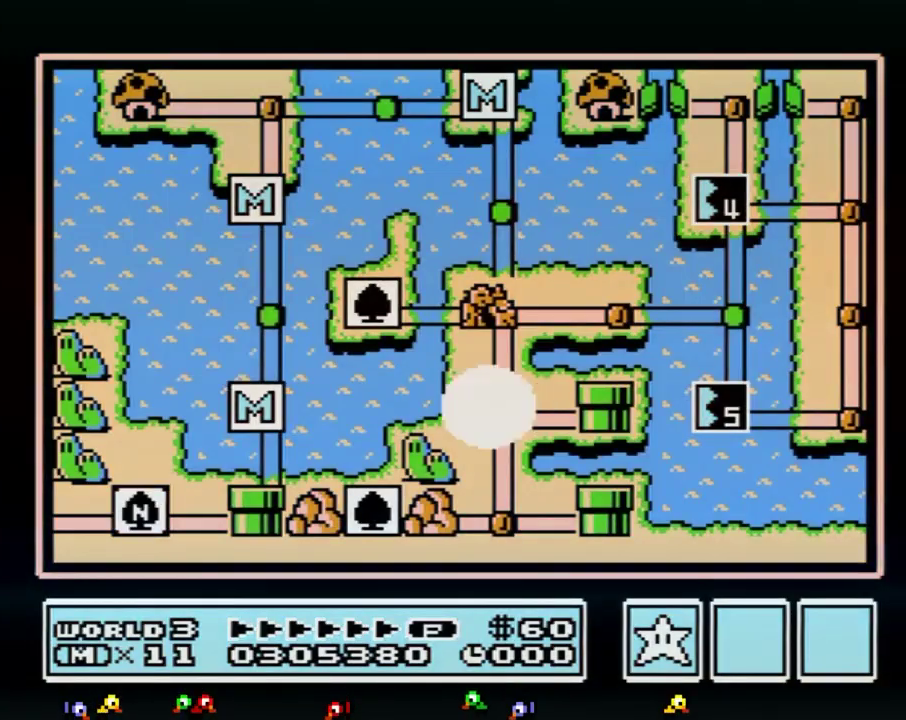
{"buttons": ["DPAD_UP"], "events": [[367, "DPAD_UP", "down"]]}
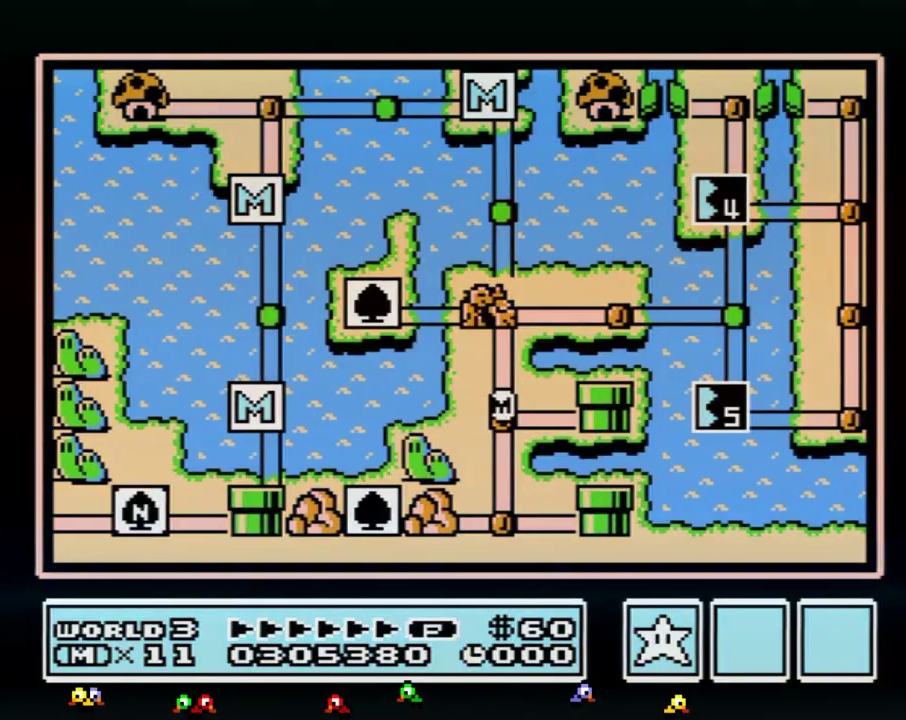
{"buttons": ["DPAD_UP"], "events": []}
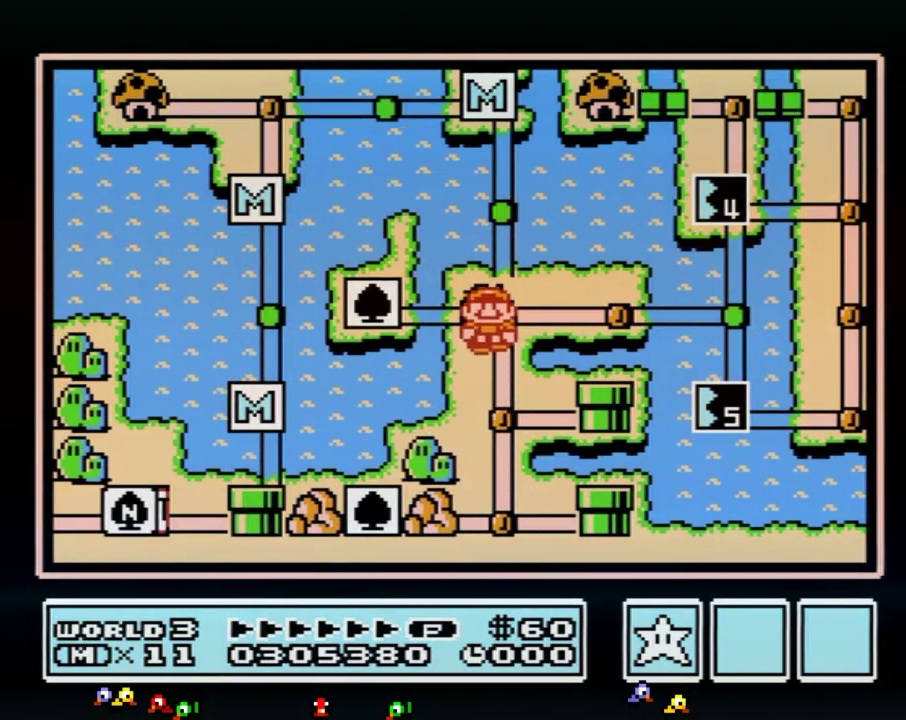
{"buttons": [], "events": [[133, "DPAD_UP", "up"], [200, "DPAD_RIGHT", "down"], [450, "DPAD_RIGHT", "up"]]}
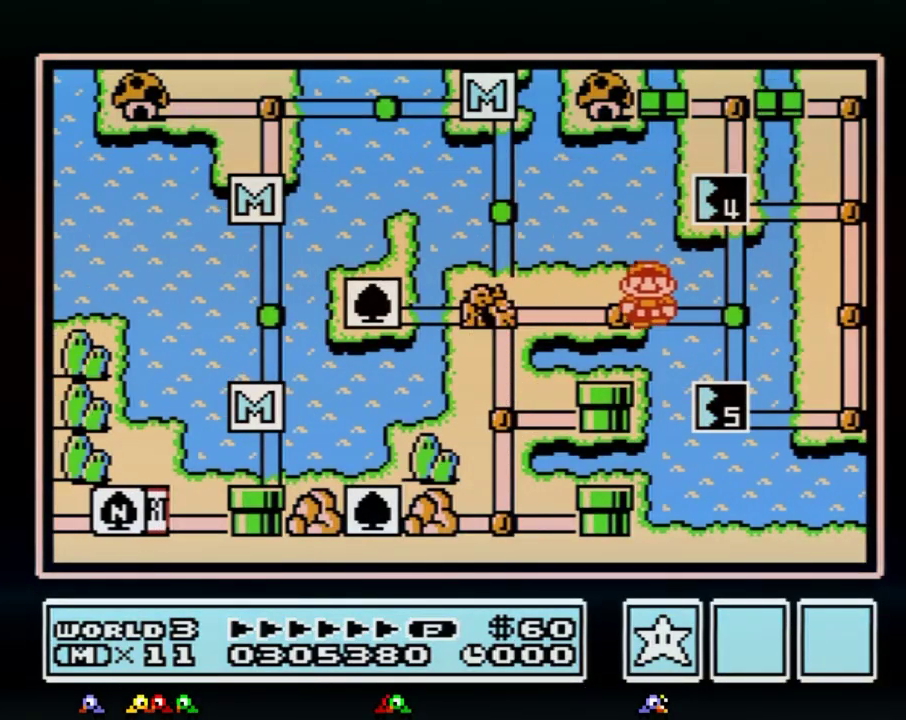
{"buttons": ["DPAD_DOWN"], "events": [[17, "DPAD_RIGHT", "down"], [233, "DPAD_RIGHT", "up"], [333, "DPAD_DOWN", "down"]]}
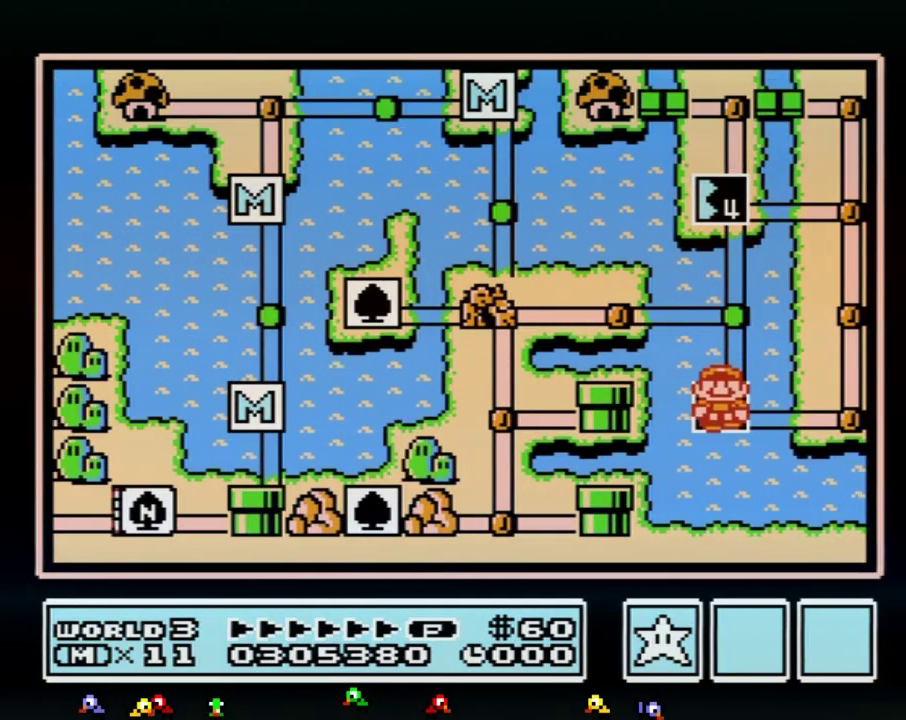
{"buttons": ["DPAD_RIGHT"], "events": [[17, "DPAD_DOWN", "up"], [117, "B", "down"], [167, "B", "up"], [483, "DPAD_RIGHT", "down"]]}
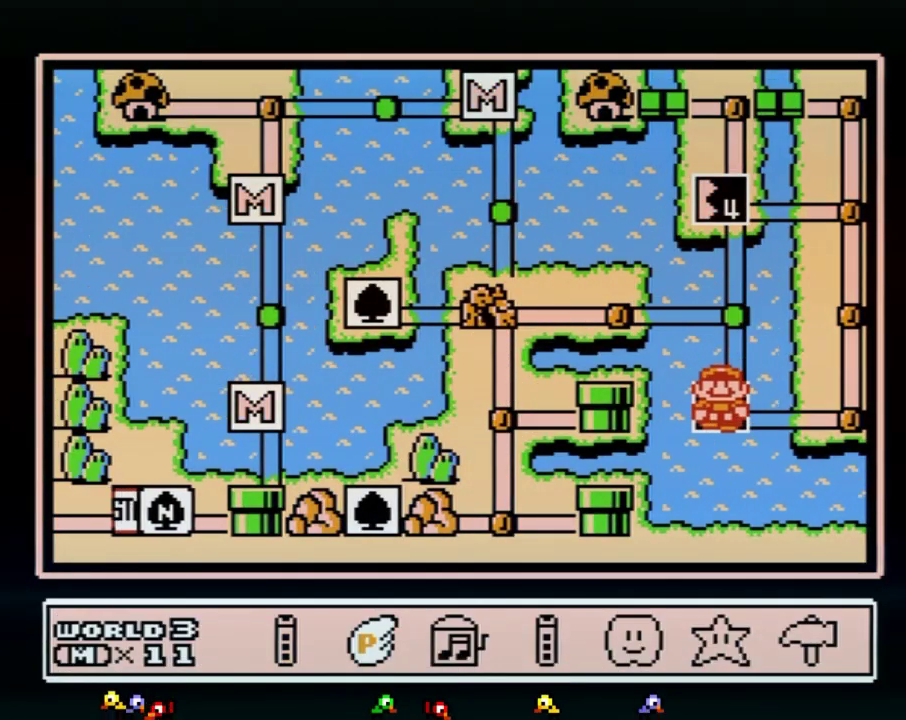
{"buttons": ["A"], "events": [[83, "DPAD_RIGHT", "up"], [133, "A", "down"], [200, "A", "up"], [267, "A", "down"], [367, "A", "up"], [450, "A", "down"]]}
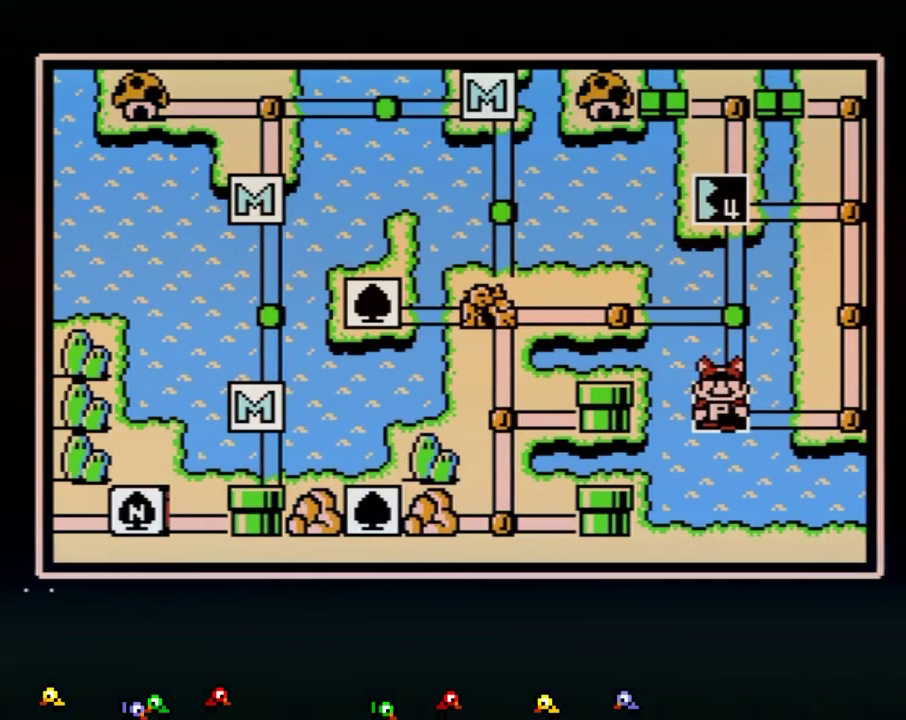
{"buttons": [], "events": [[17, "A", "up"], [117, "A", "down"], [183, "A", "up"]]}
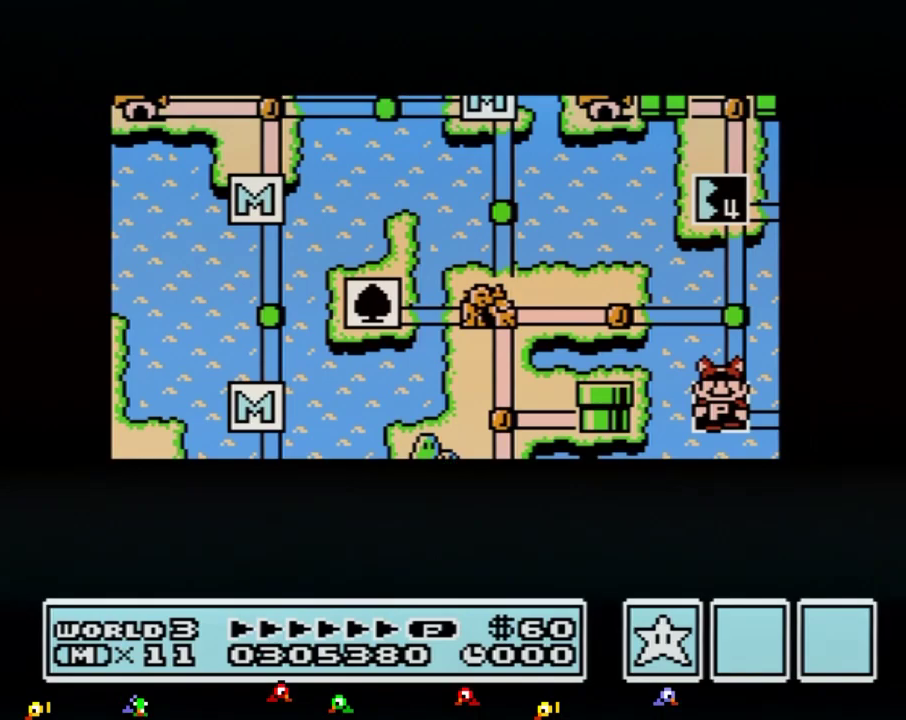
{"buttons": [], "events": []}
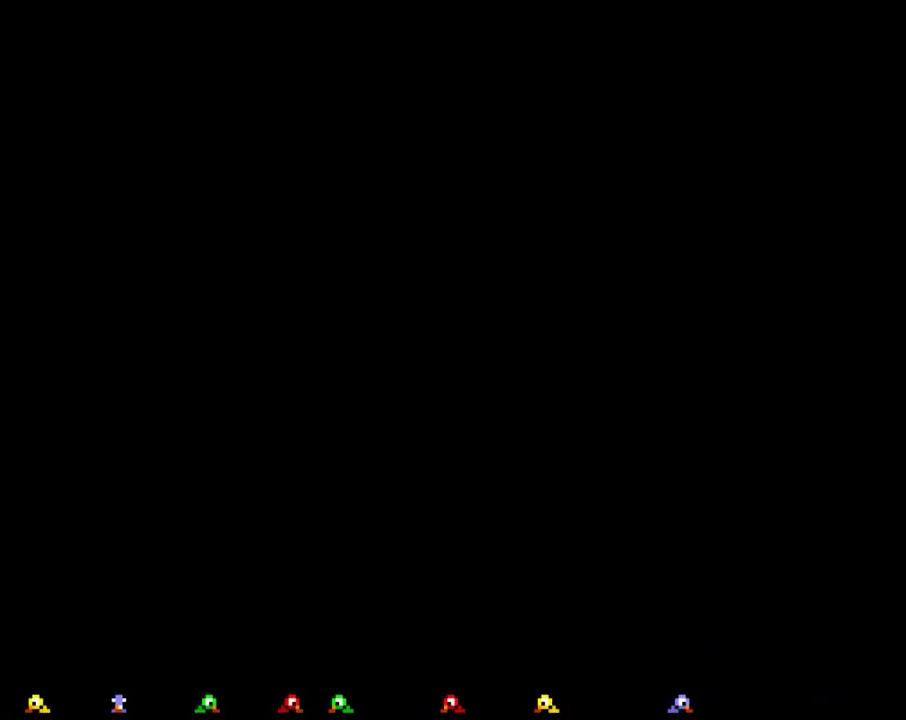
{"buttons": ["B", "DPAD_RIGHT"], "events": [[400, "B", "down"], [400, "DPAD_RIGHT", "down"]]}
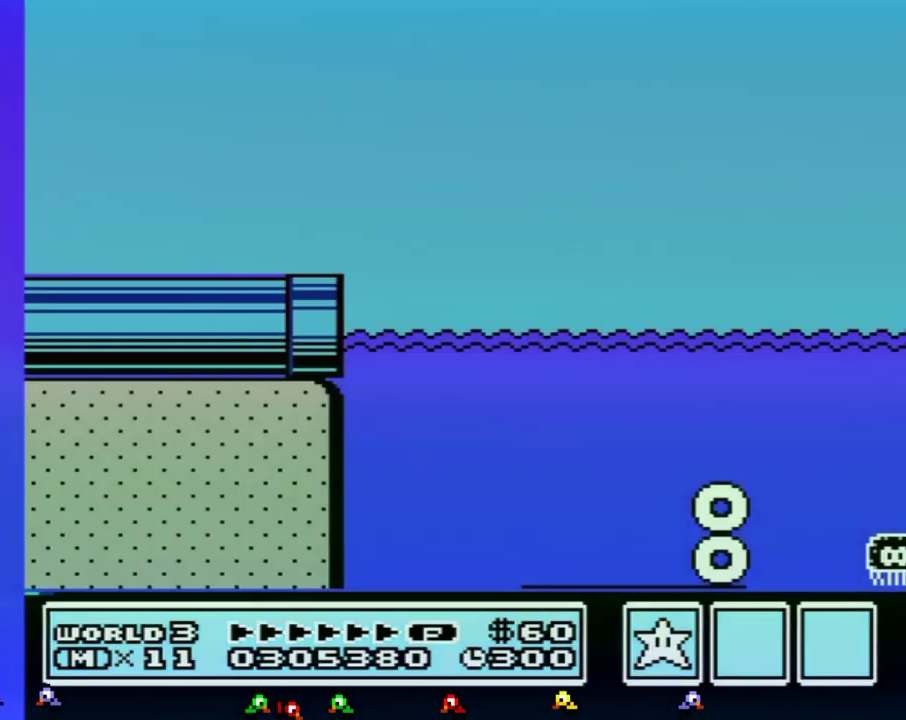
{"buttons": ["B", "DPAD_RIGHT"], "events": []}
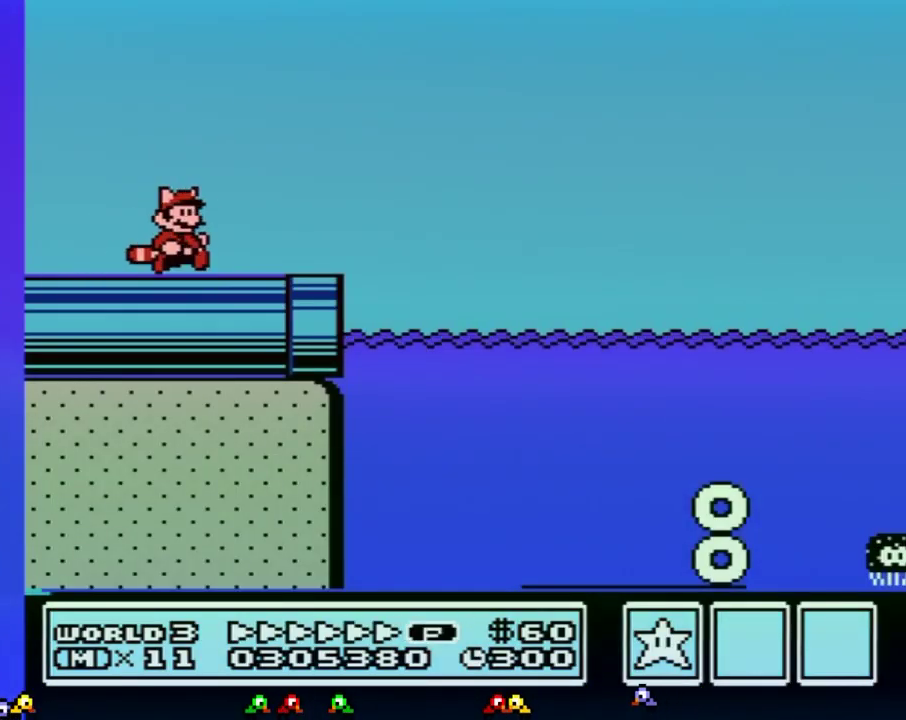
{"buttons": ["B", "DPAD_RIGHT"], "events": []}
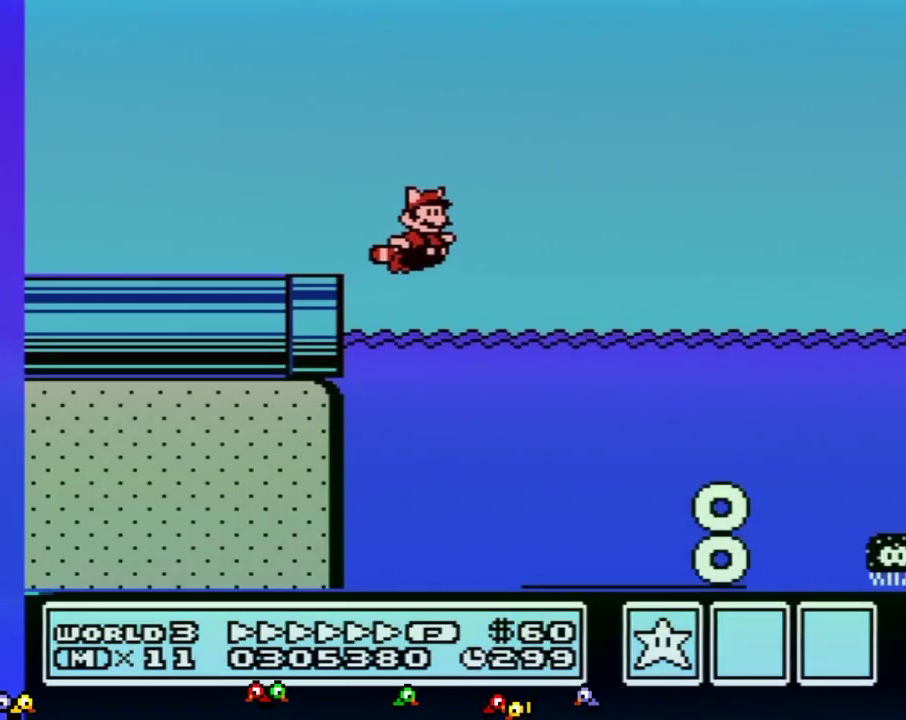
{"buttons": ["B", "DPAD_RIGHT"], "events": [[67, "A", "down"], [217, "A", "up"]]}
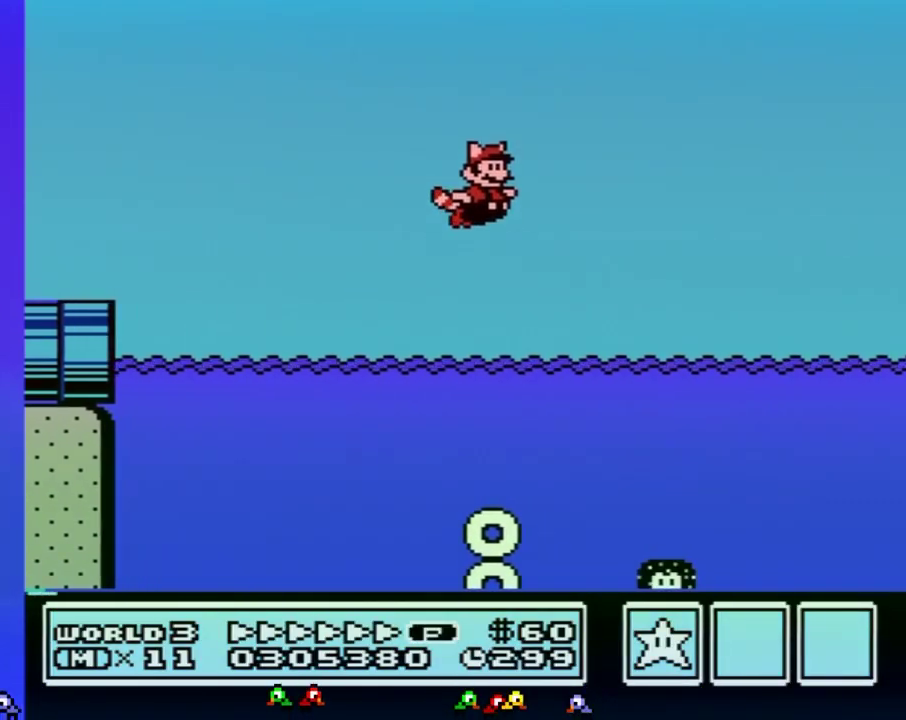
{"buttons": ["A", "B", "DPAD_RIGHT"], "events": [[33, "A", "down"], [150, "A", "up"], [500, "A", "down"]]}
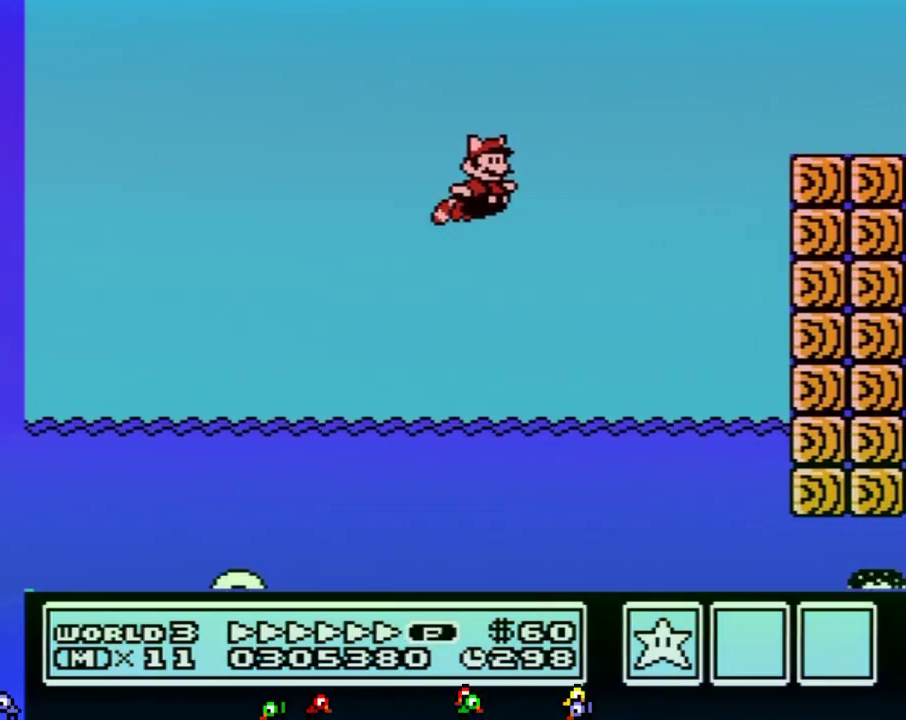
{"buttons": ["B", "DPAD_RIGHT"], "events": [[150, "A", "up"], [300, "A", "down"], [400, "A", "up"]]}
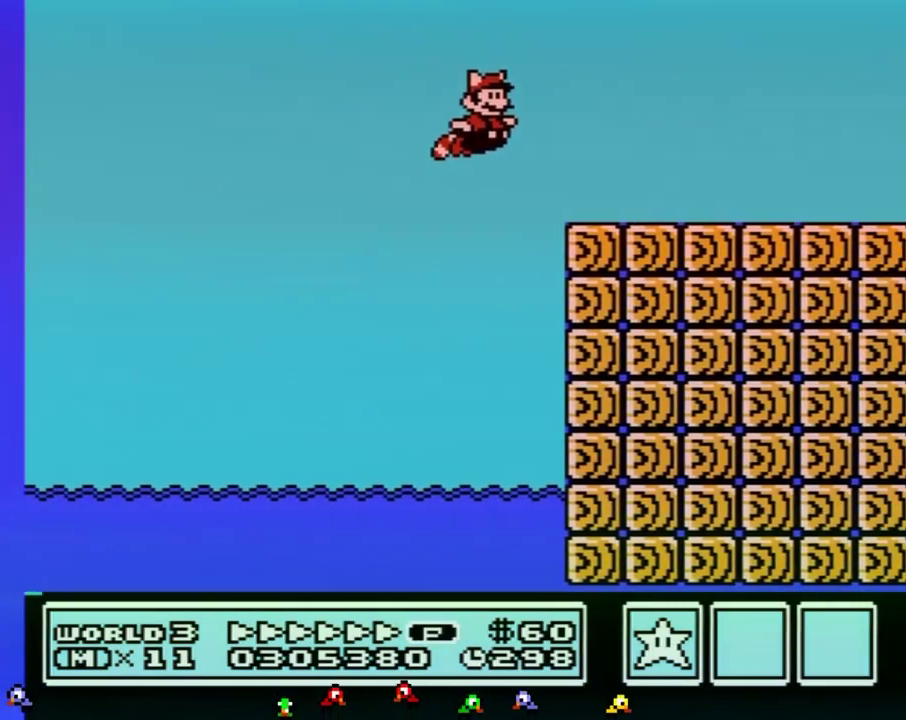
{"buttons": ["B", "DPAD_RIGHT"], "events": []}
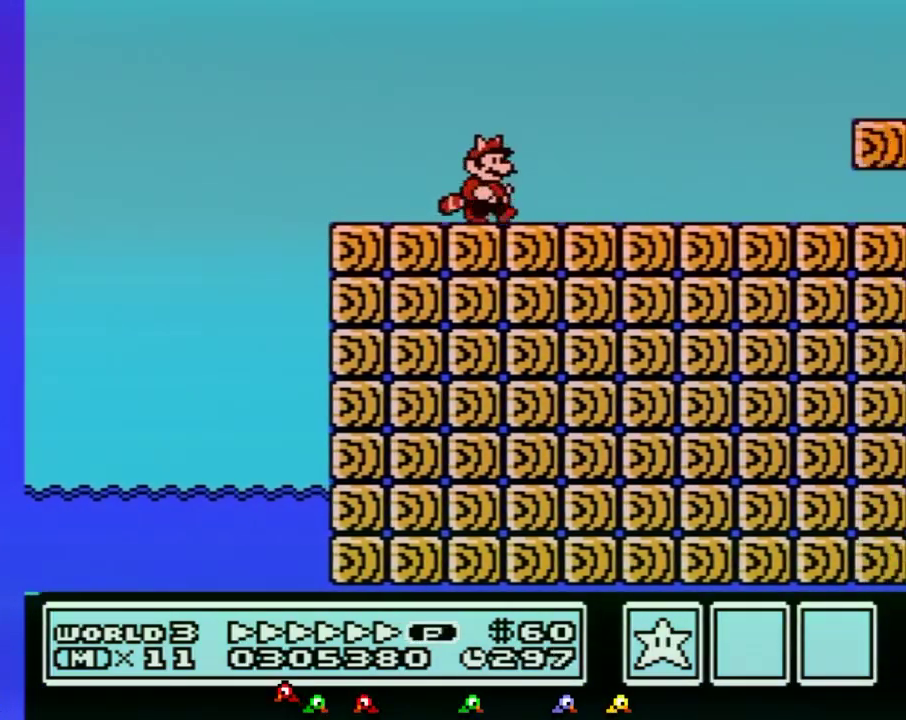
{"buttons": ["A", "B", "DPAD_RIGHT"], "events": [[383, "A", "down"]]}
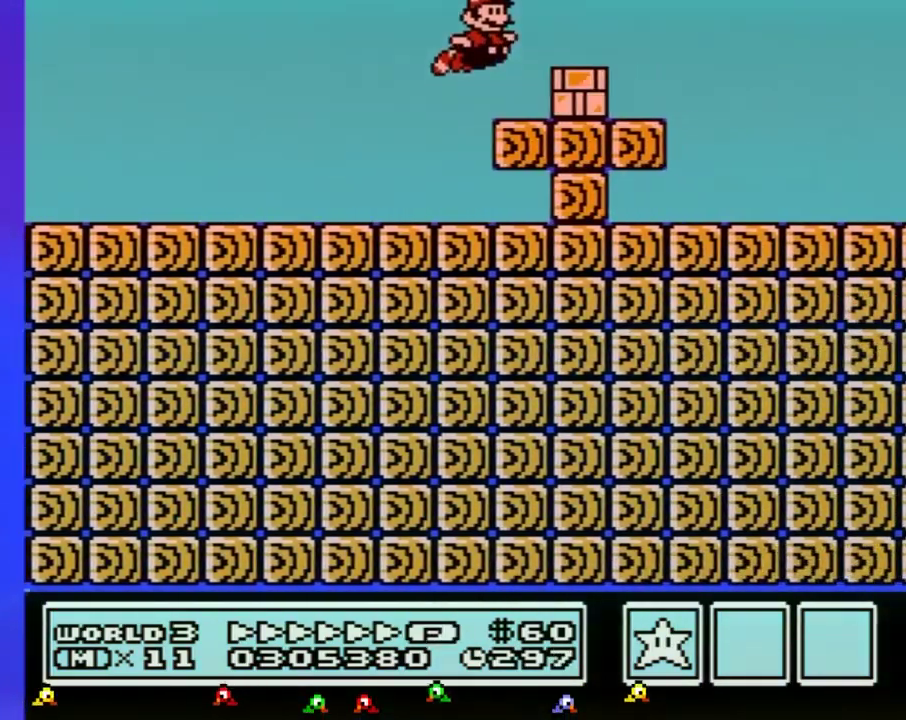
{"buttons": ["B", "DPAD_RIGHT"], "events": [[83, "A", "up"]]}
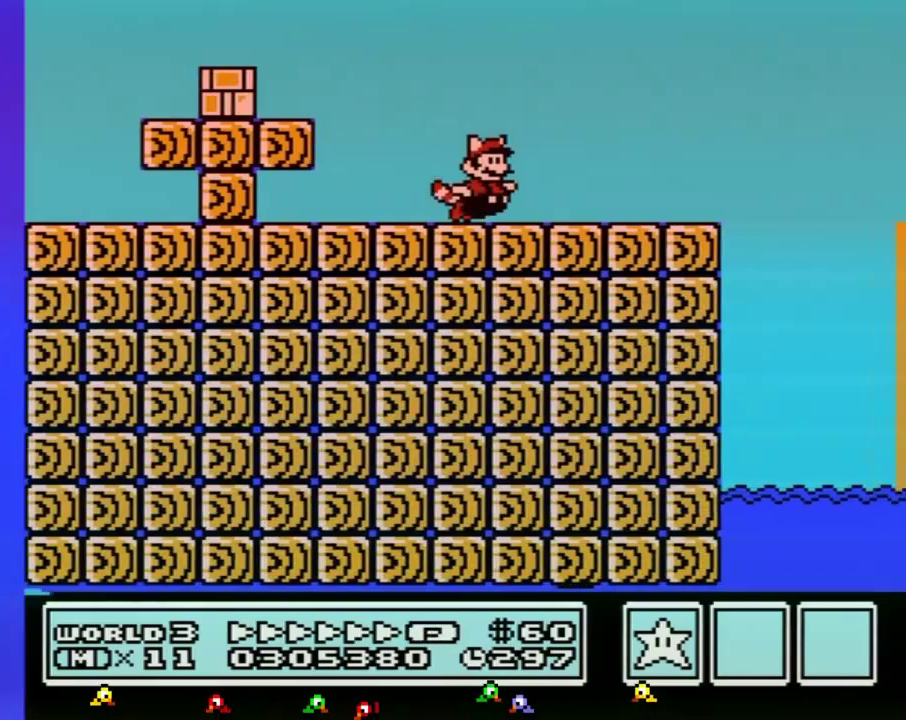
{"buttons": ["B", "DPAD_RIGHT"], "events": []}
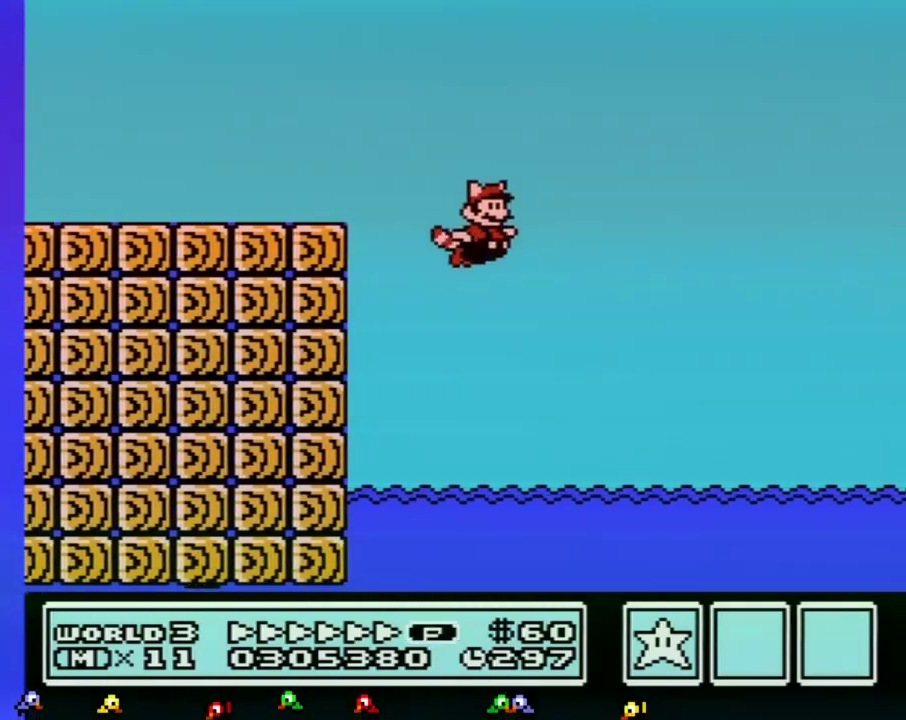
{"buttons": ["B", "DPAD_RIGHT"], "events": [[367, "A", "down"], [450, "A", "up"]]}
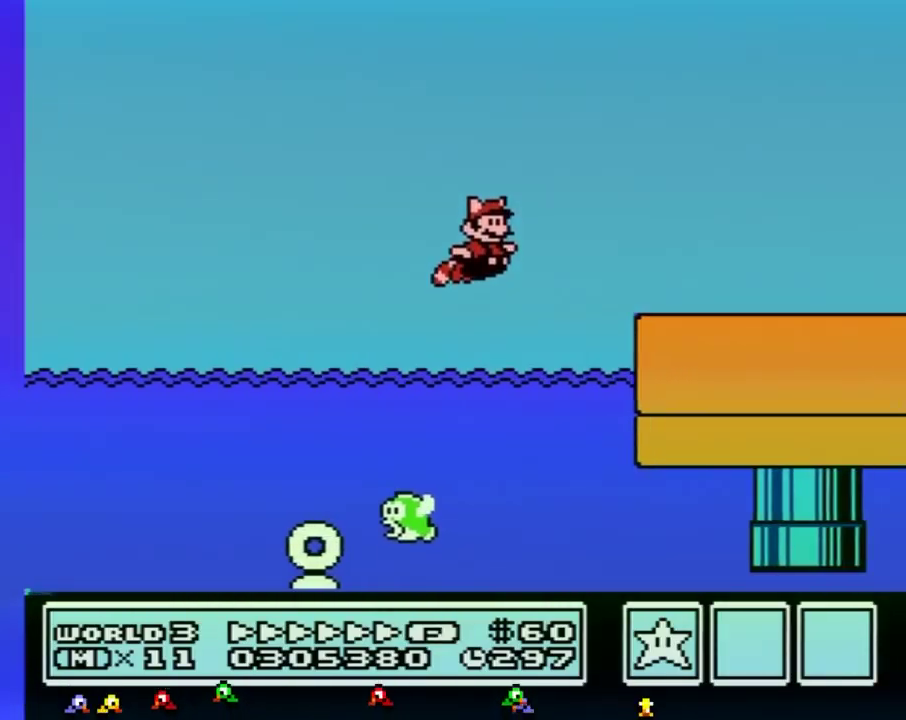
{"buttons": ["B", "DPAD_RIGHT"], "events": []}
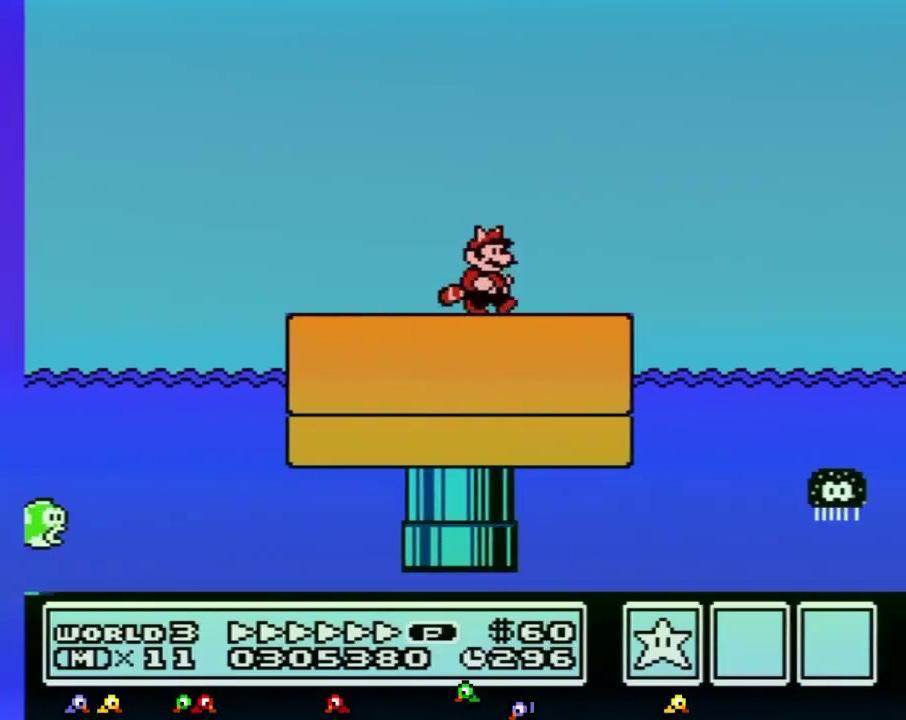
{"buttons": ["A", "B", "DPAD_RIGHT"], "events": [[433, "A", "down"]]}
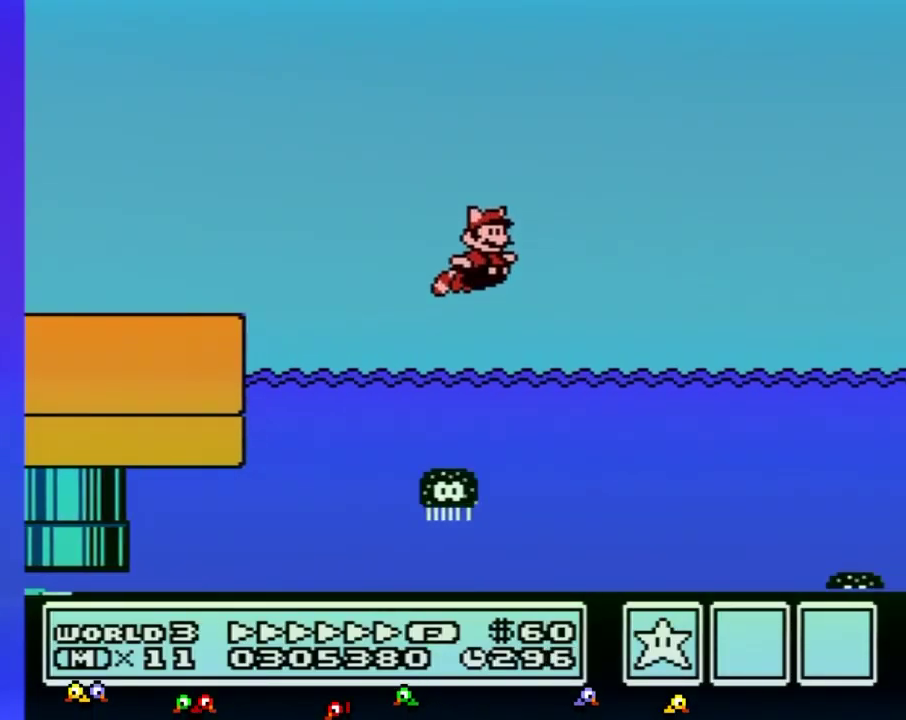
{"buttons": ["A", "B", "DPAD_RIGHT"], "events": [[67, "A", "up"], [400, "A", "down"]]}
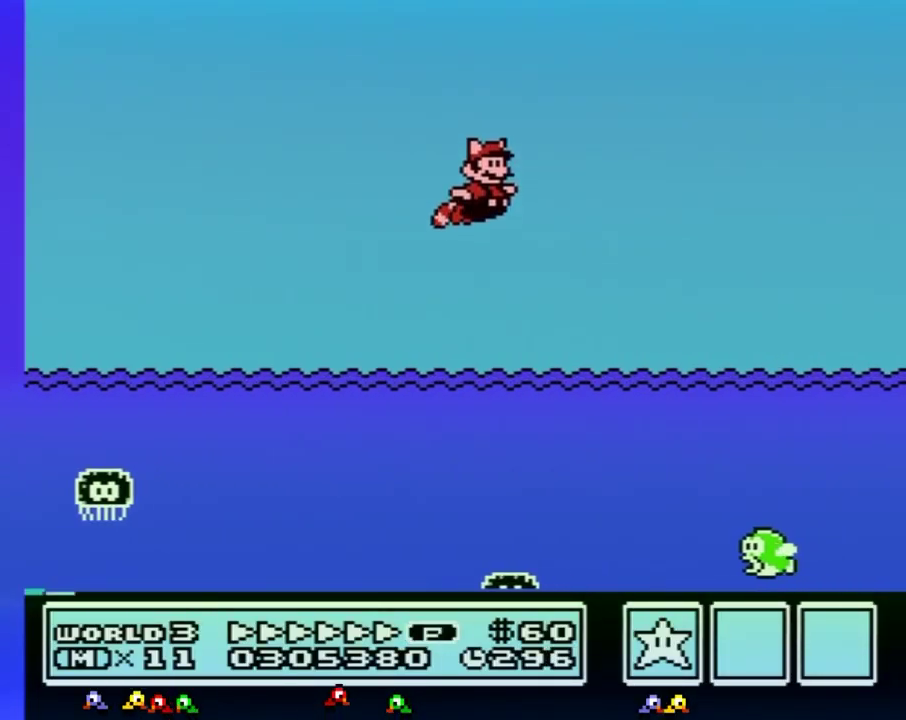
{"buttons": ["A", "B", "DPAD_RIGHT"], "events": [[33, "A", "up"], [417, "A", "down"]]}